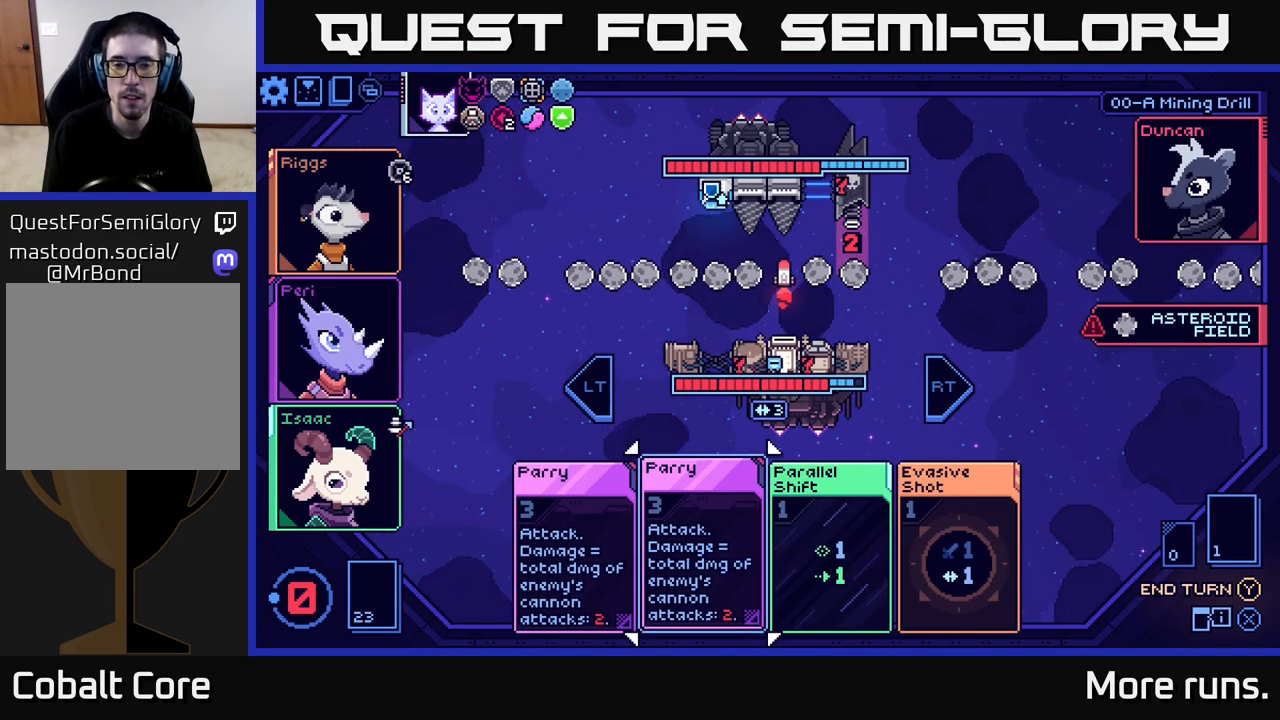
Gameplay with a controller (Xbox layout); each line is a JSON object with the inputs held at the frame after it. "events" lists button and stick changes between this image and that frame as [ms after this image, input, new state], when the widget could be followed in between.
{"buttons": [], "left_stick": "right", "right_stick": "center", "events": [[417, "left_stick", "right"]]}
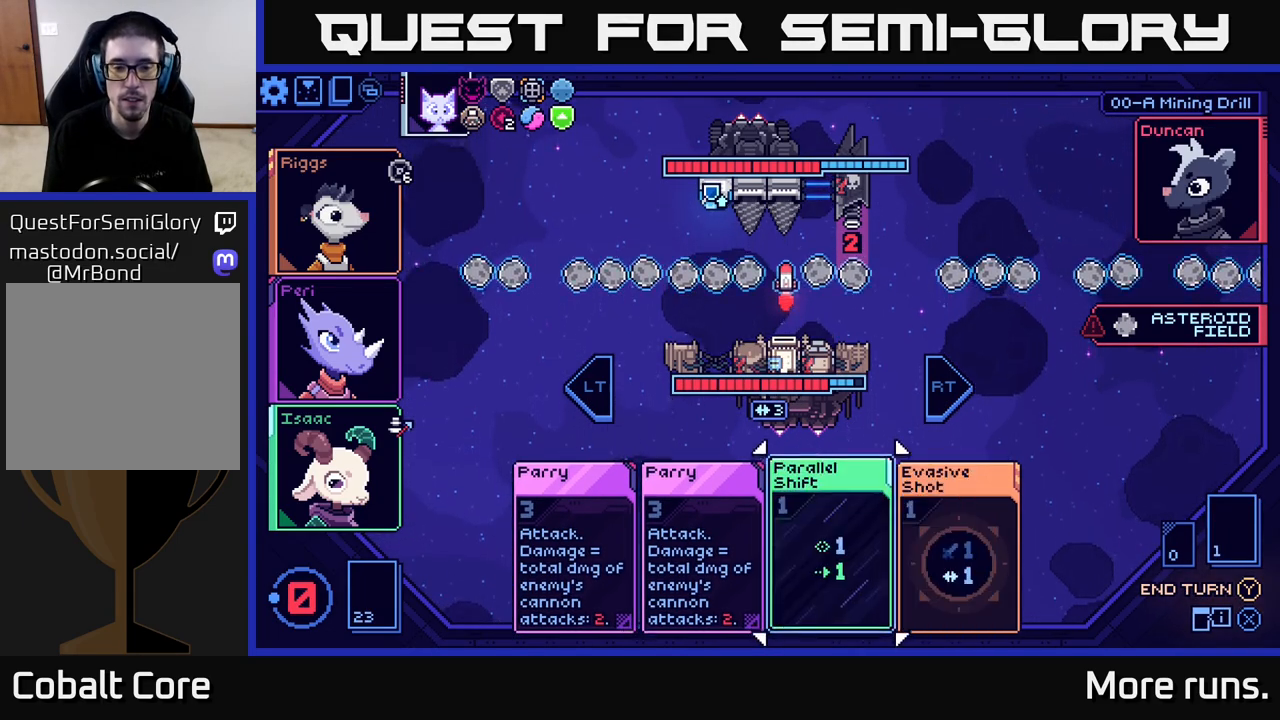
{"buttons": [], "left_stick": "left", "right_stick": "center", "events": [[117, "left_stick", "center"], [333, "left_stick", "left"]]}
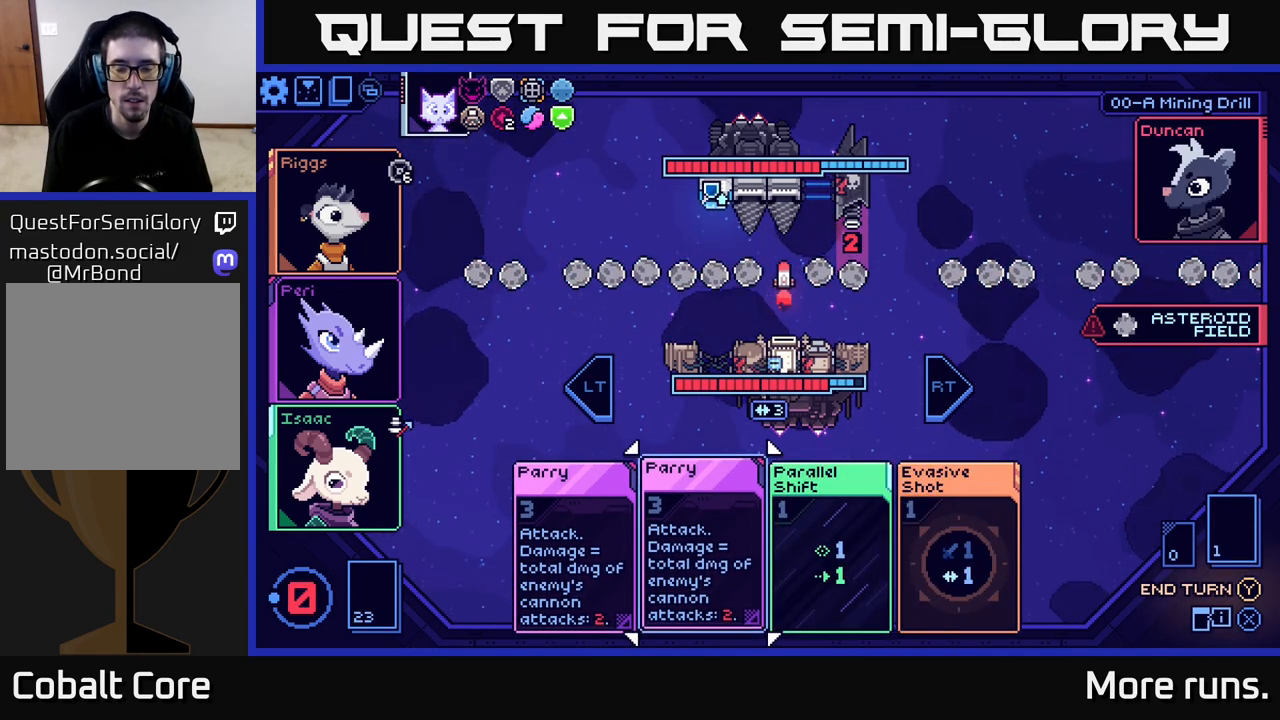
{"buttons": [], "left_stick": "center", "right_stick": "center", "events": [[17, "left_stick", "center"], [200, "left_stick", "right"], [400, "left_stick", "center"]]}
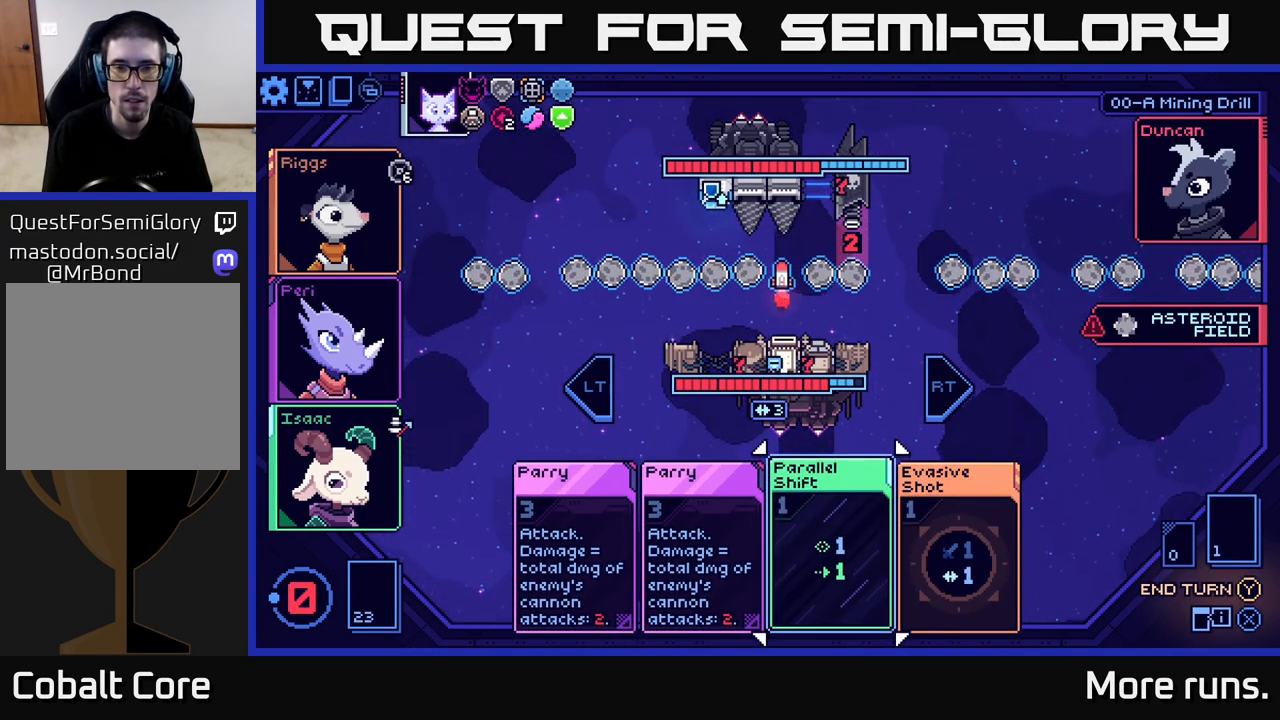
{"buttons": [], "left_stick": "center", "right_stick": "center", "events": [[67, "Y", "down"], [117, "Y", "up"]]}
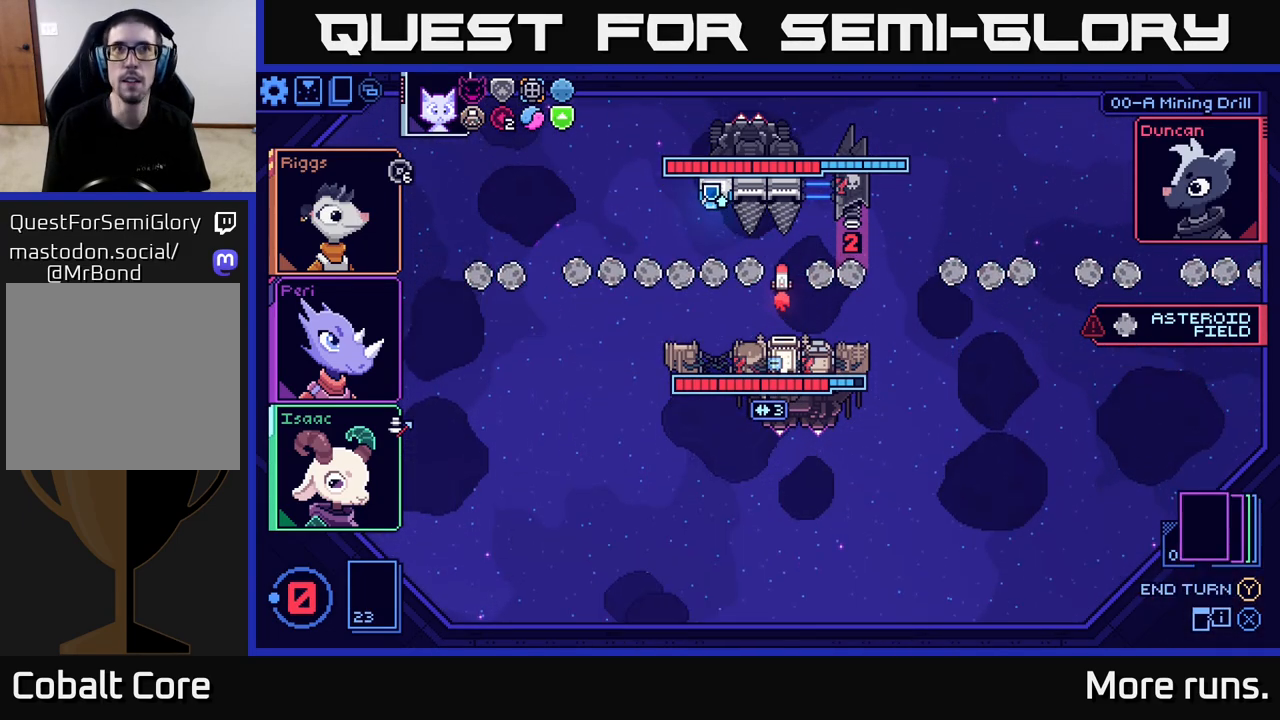
{"buttons": [], "left_stick": "center", "right_stick": "center", "events": []}
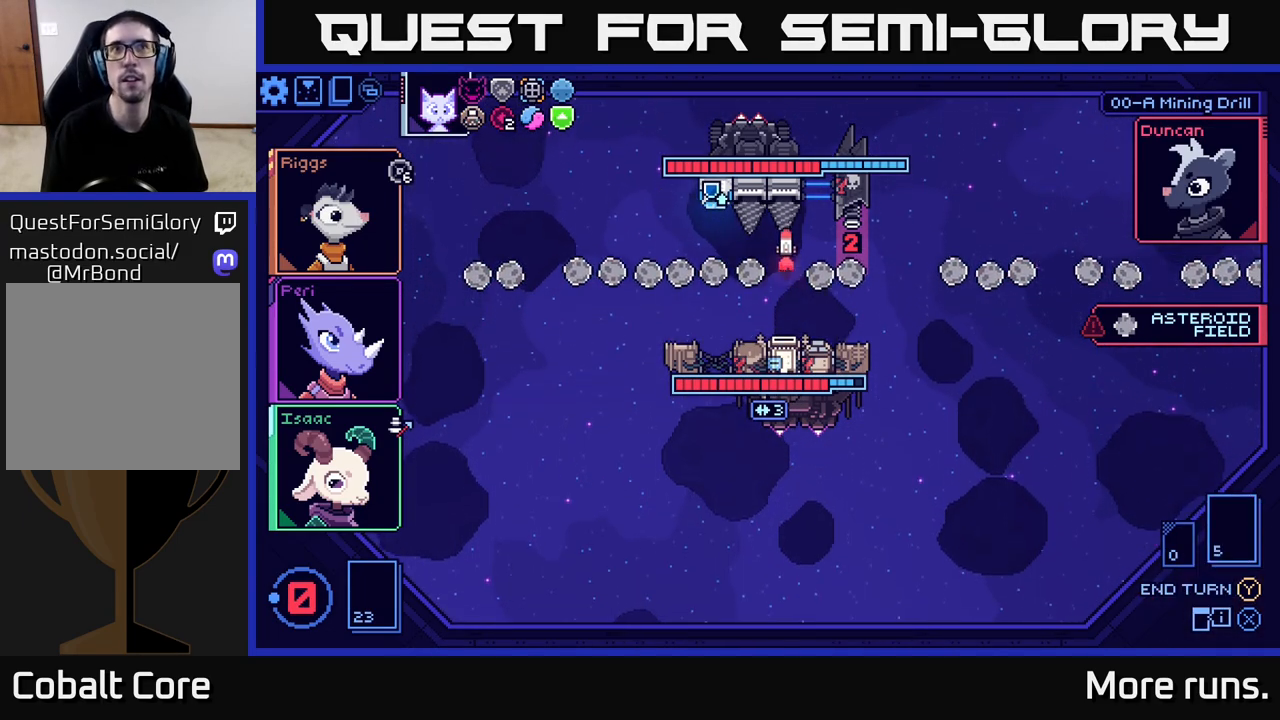
{"buttons": [], "left_stick": "center", "right_stick": "center", "events": []}
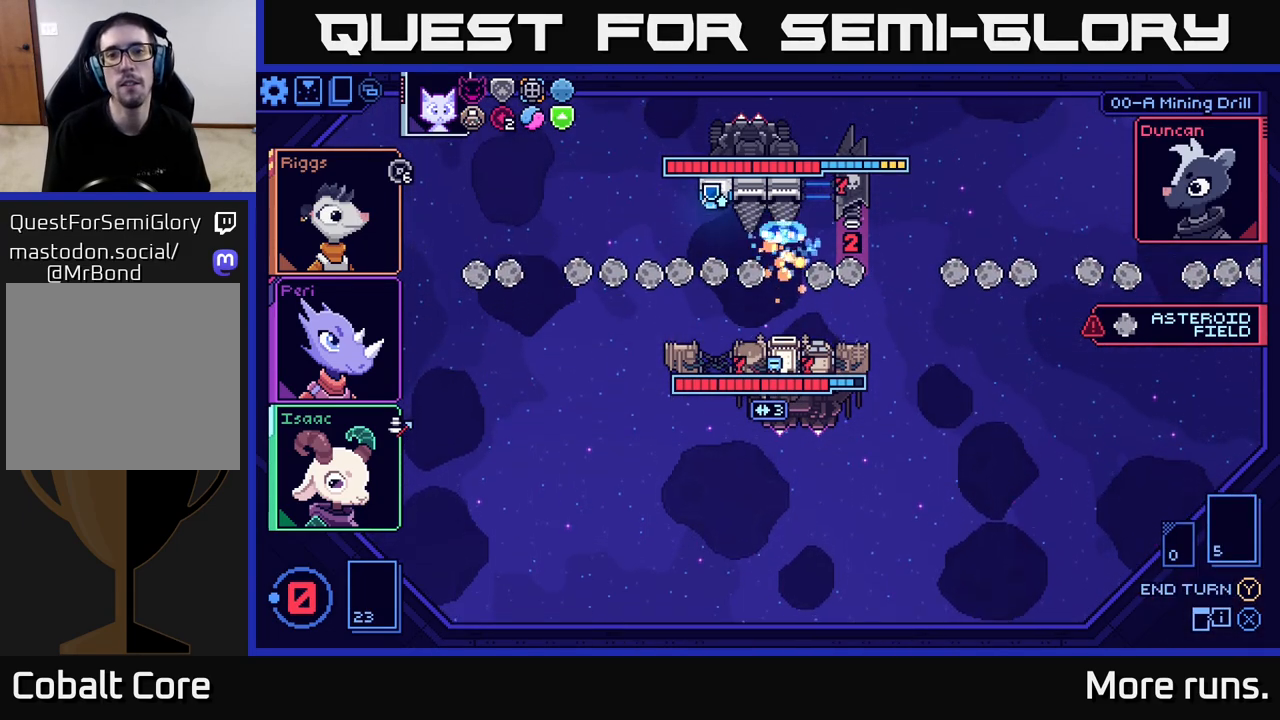
{"buttons": [], "left_stick": "center", "right_stick": "center", "events": []}
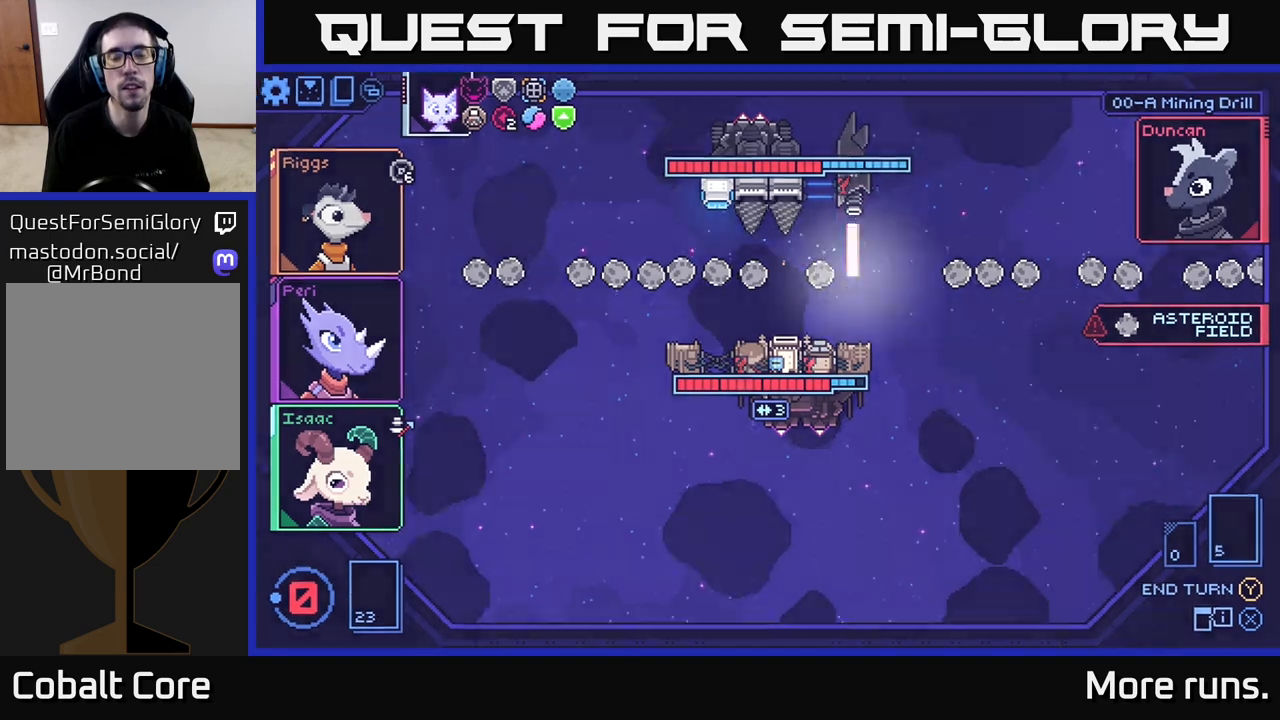
{"buttons": [], "left_stick": "center", "right_stick": "center", "events": []}
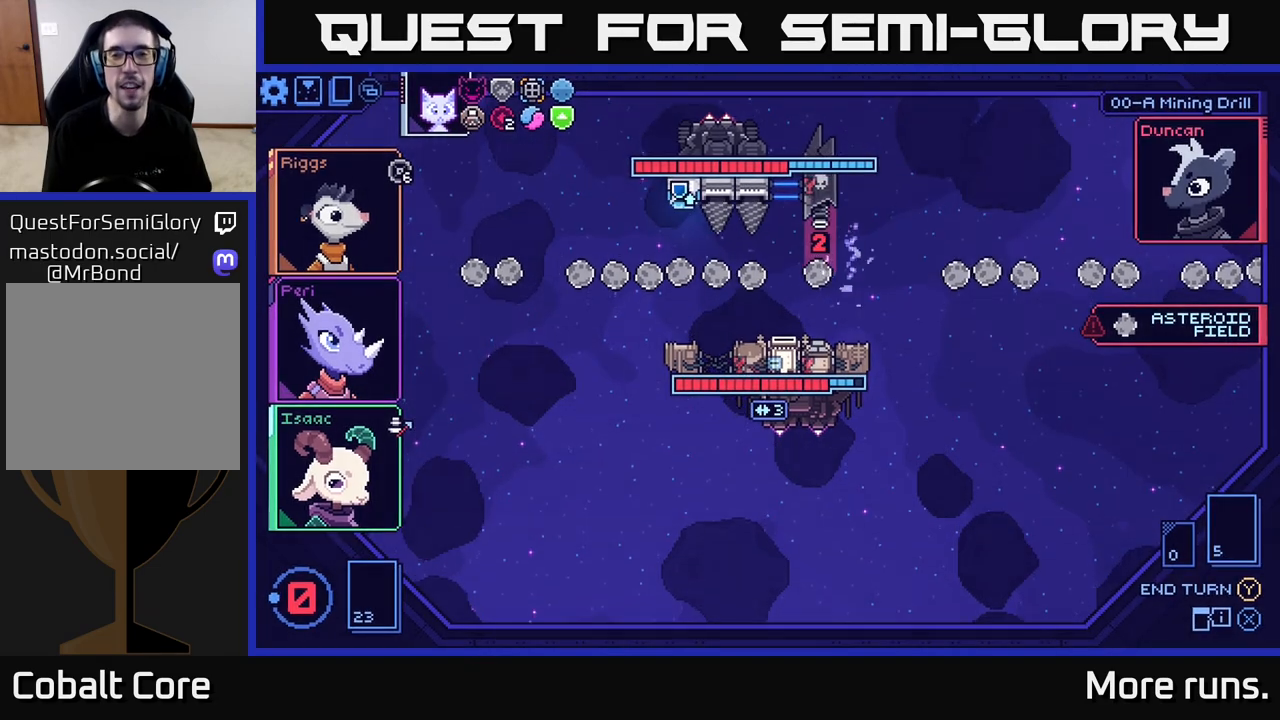
{"buttons": [], "left_stick": "center", "right_stick": "center", "events": []}
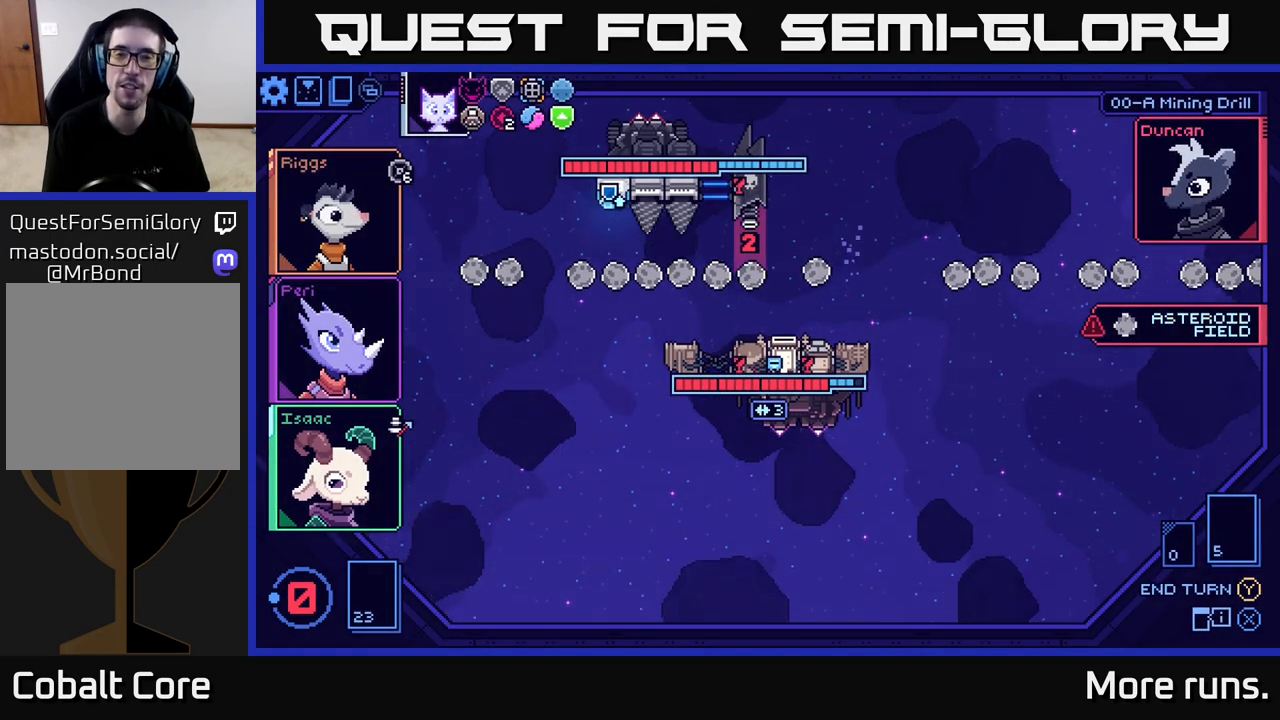
{"buttons": [], "left_stick": "center", "right_stick": "center", "events": []}
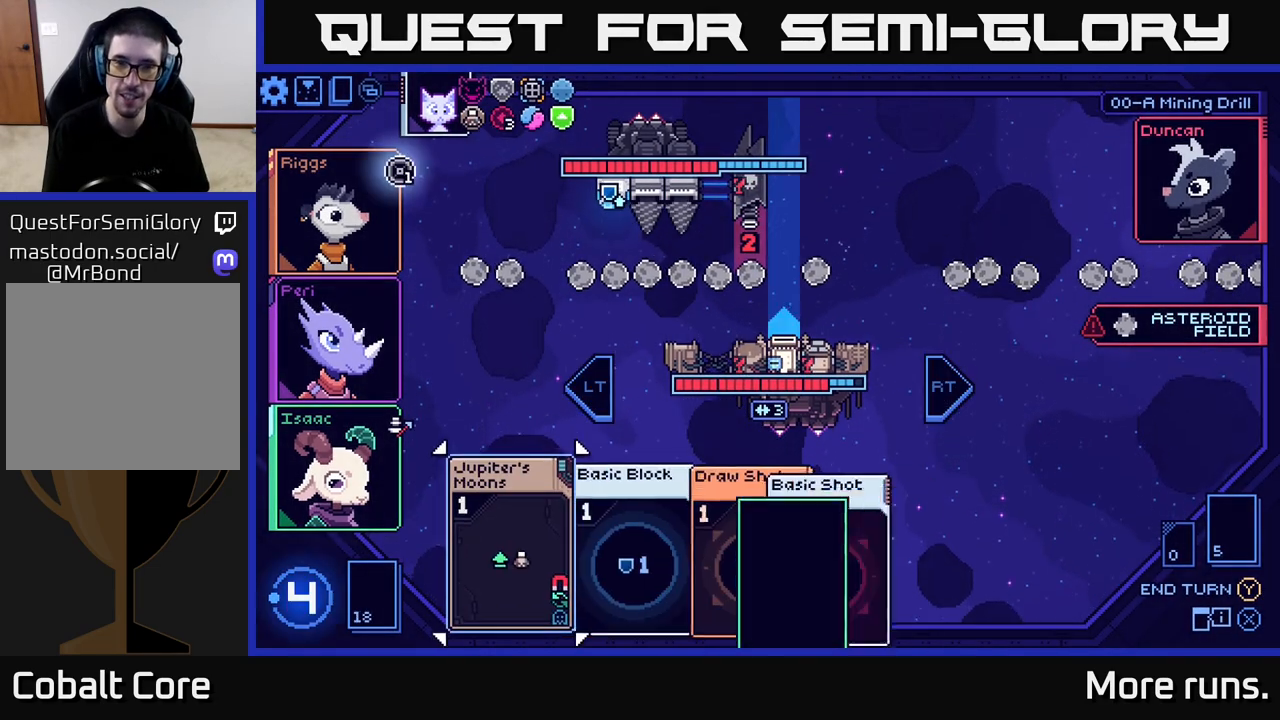
{"buttons": [], "left_stick": "center", "right_stick": "center", "events": []}
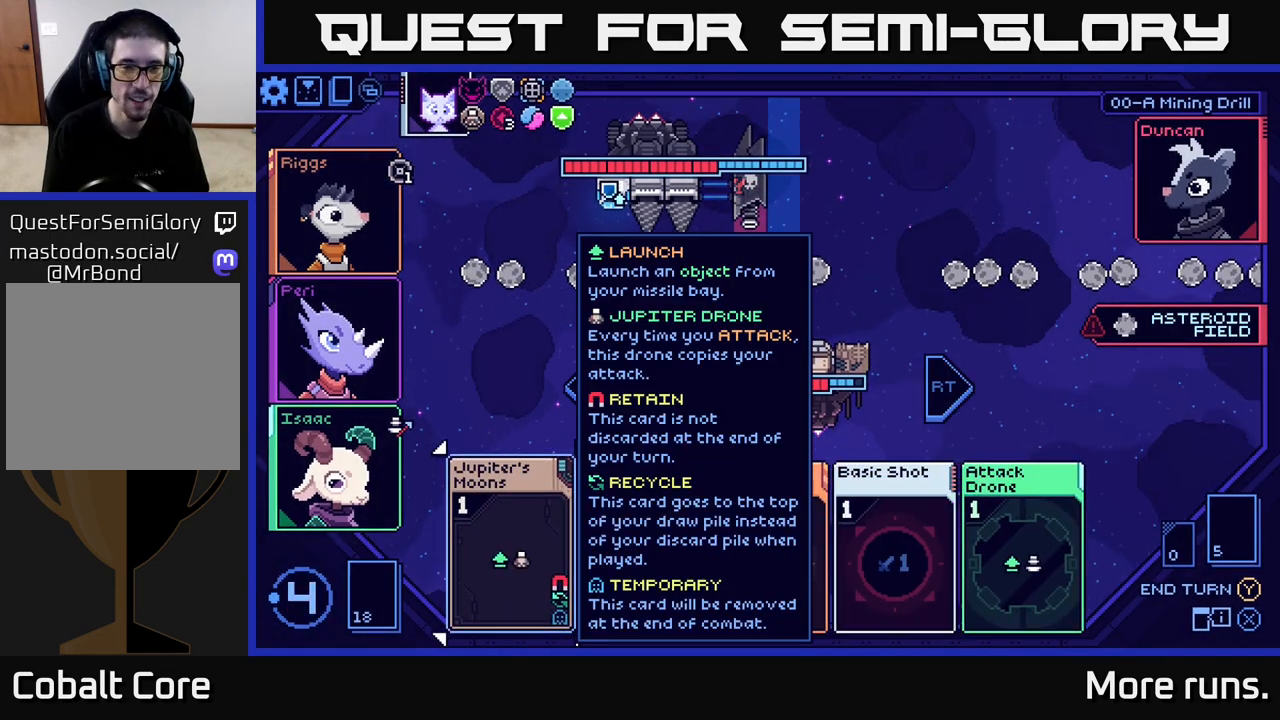
{"buttons": [], "left_stick": "center", "right_stick": "center", "events": []}
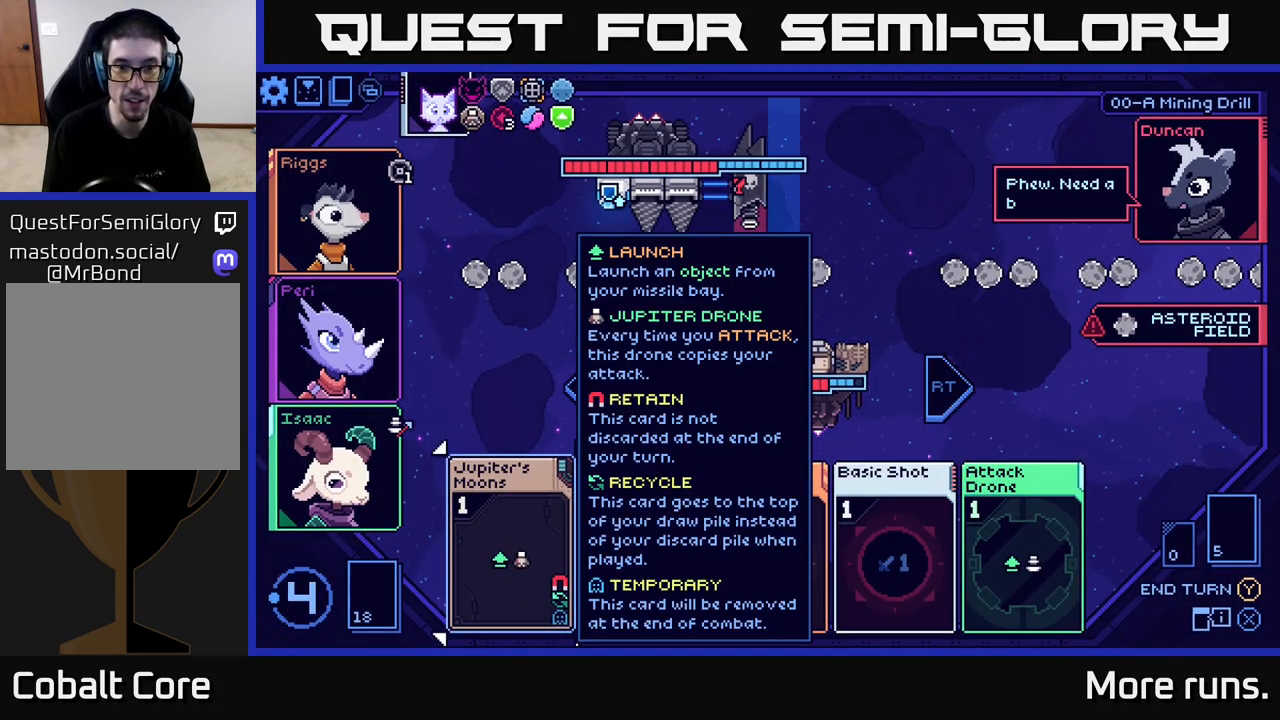
{"buttons": [], "left_stick": "center", "right_stick": "center", "events": [[150, "left_stick", "right"], [317, "left_stick", "center"]]}
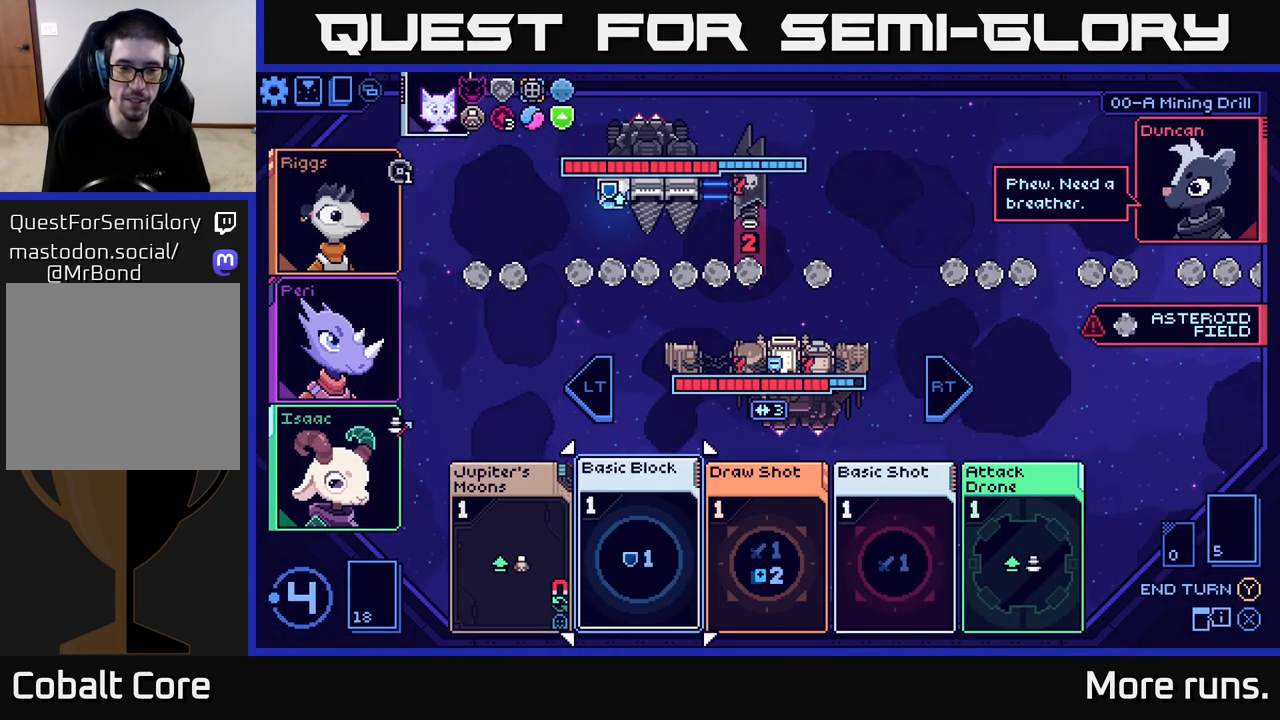
{"buttons": [], "left_stick": "center", "right_stick": "center", "events": []}
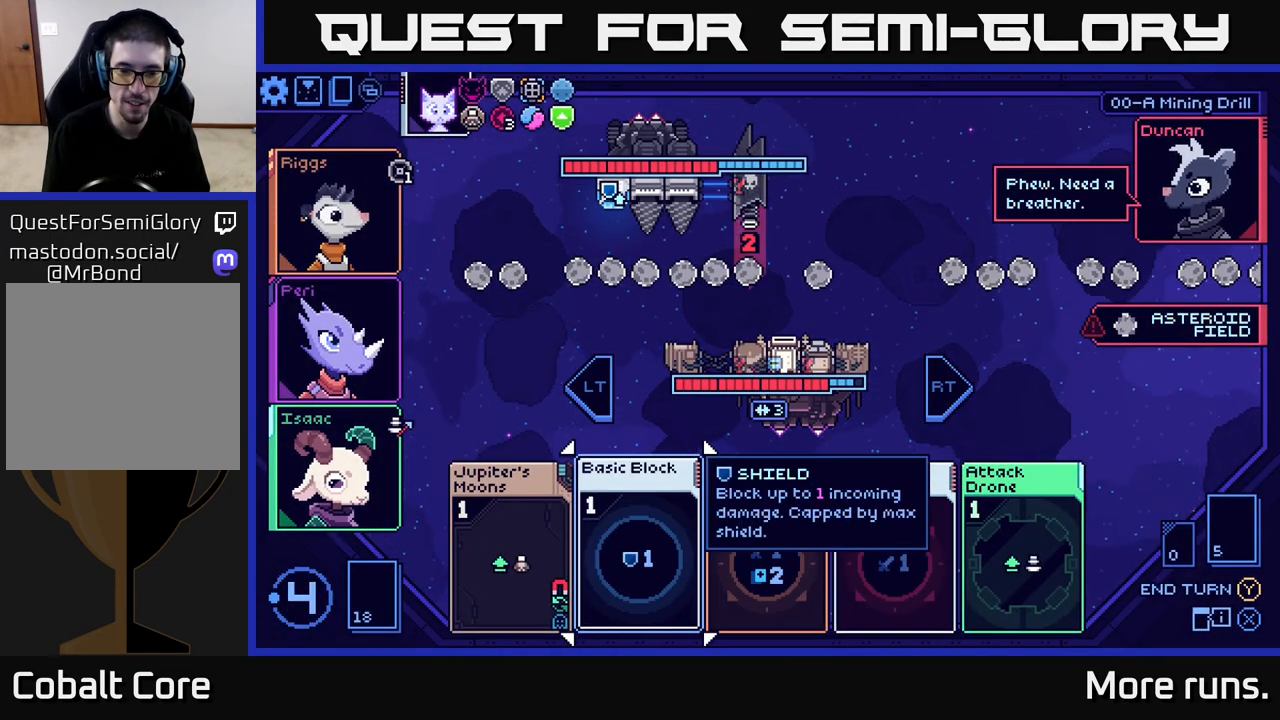
{"buttons": [], "left_stick": "center", "right_stick": "center", "events": [[167, "left_stick", "right"], [333, "left_stick", "center"]]}
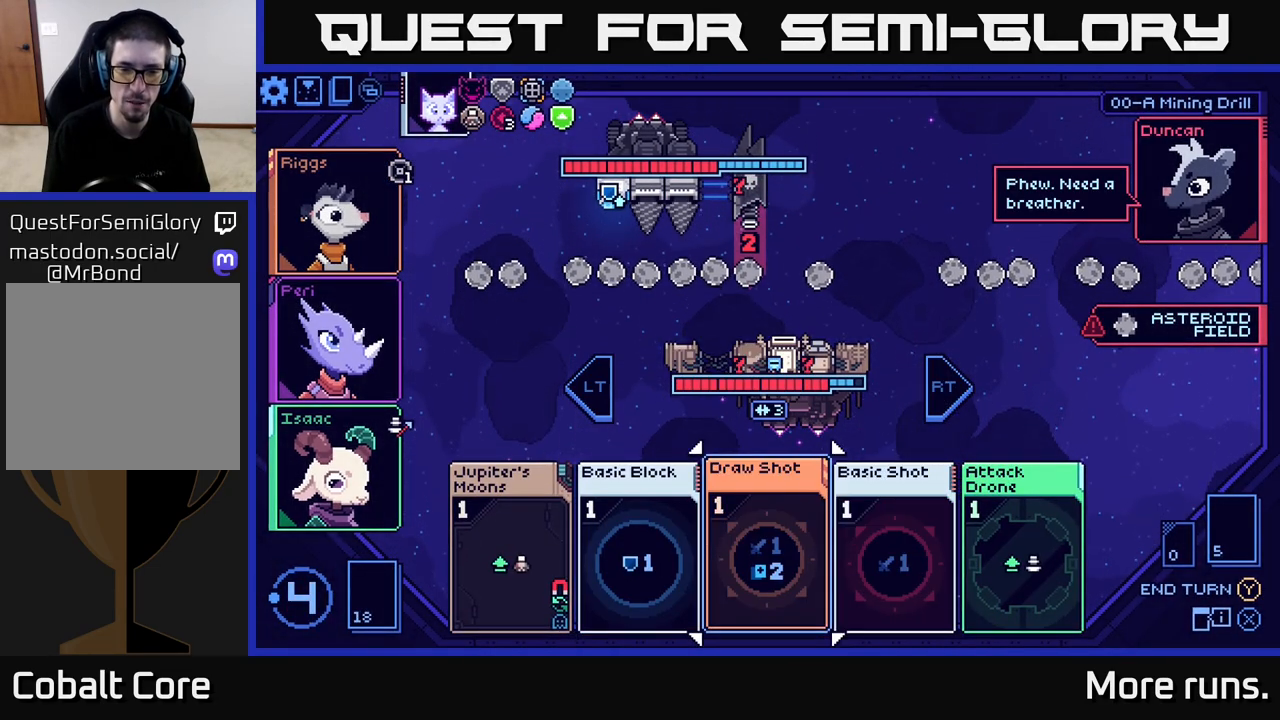
{"buttons": [], "left_stick": "center", "right_stick": "center", "events": []}
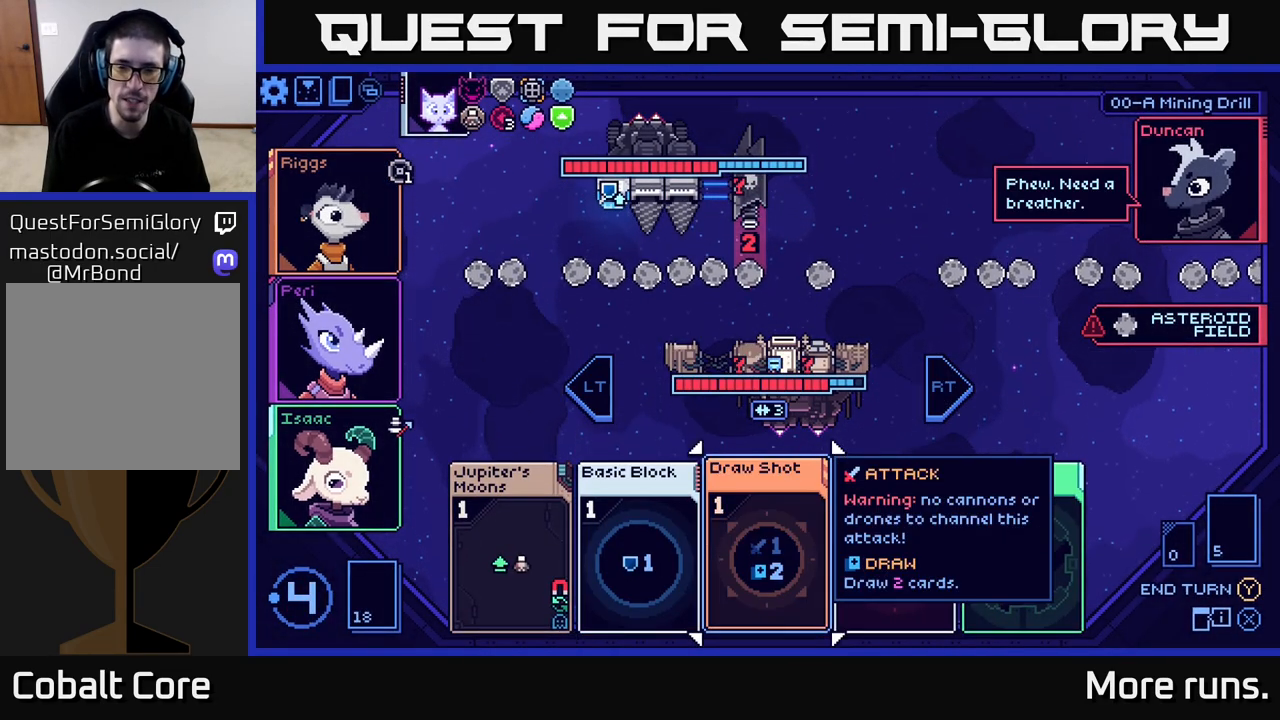
{"buttons": [], "left_stick": "center", "right_stick": "center", "events": [[167, "left_stick", "right"], [350, "left_stick", "center"]]}
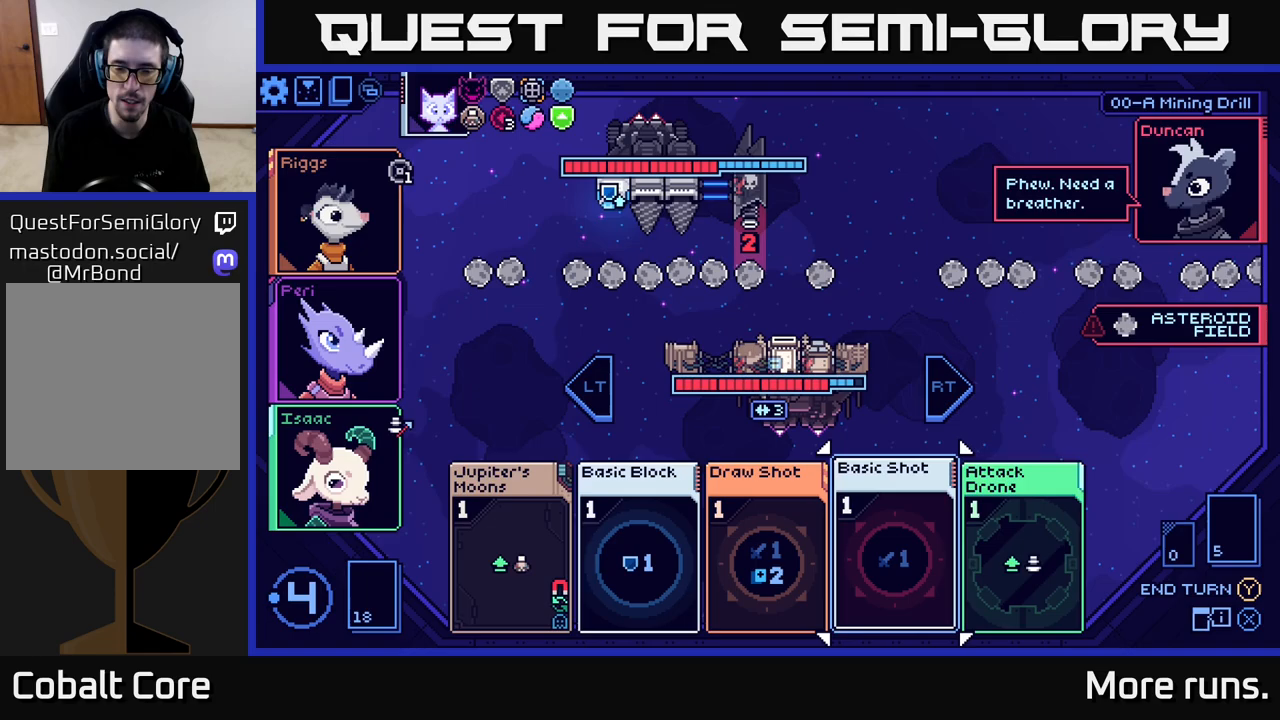
{"buttons": [], "left_stick": "center", "right_stick": "center", "events": []}
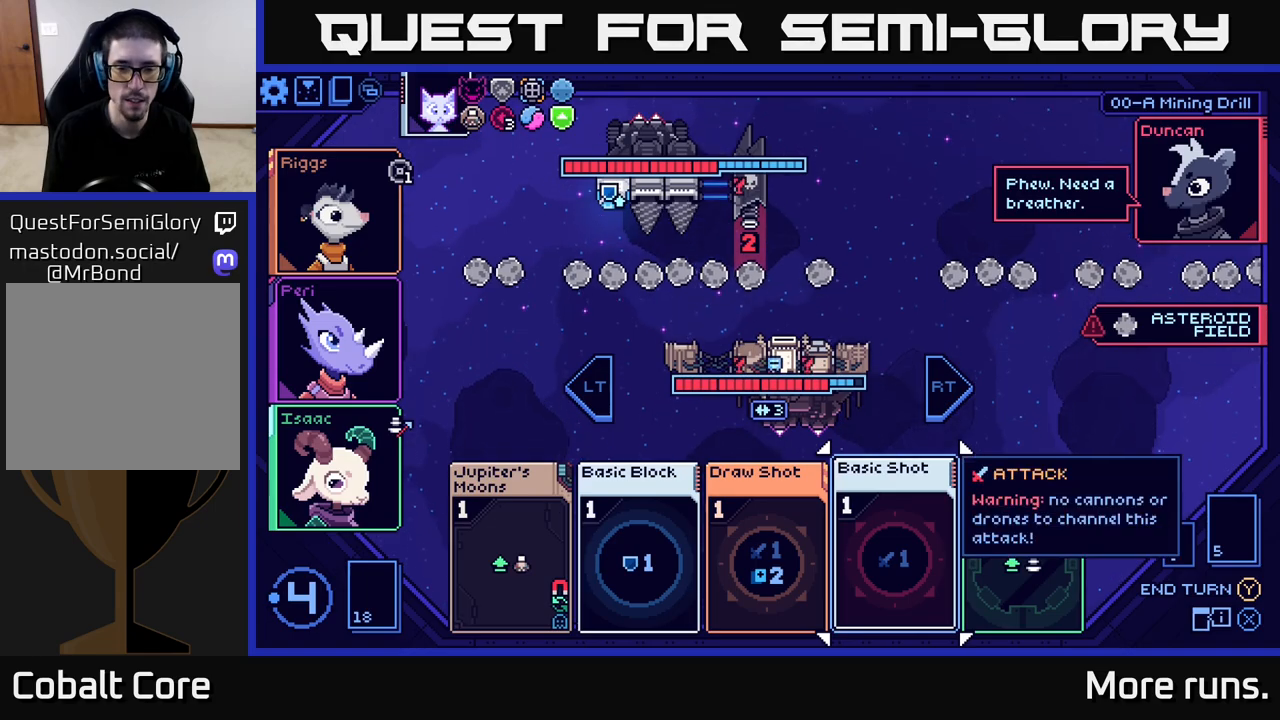
{"buttons": [], "left_stick": "center", "right_stick": "center", "events": []}
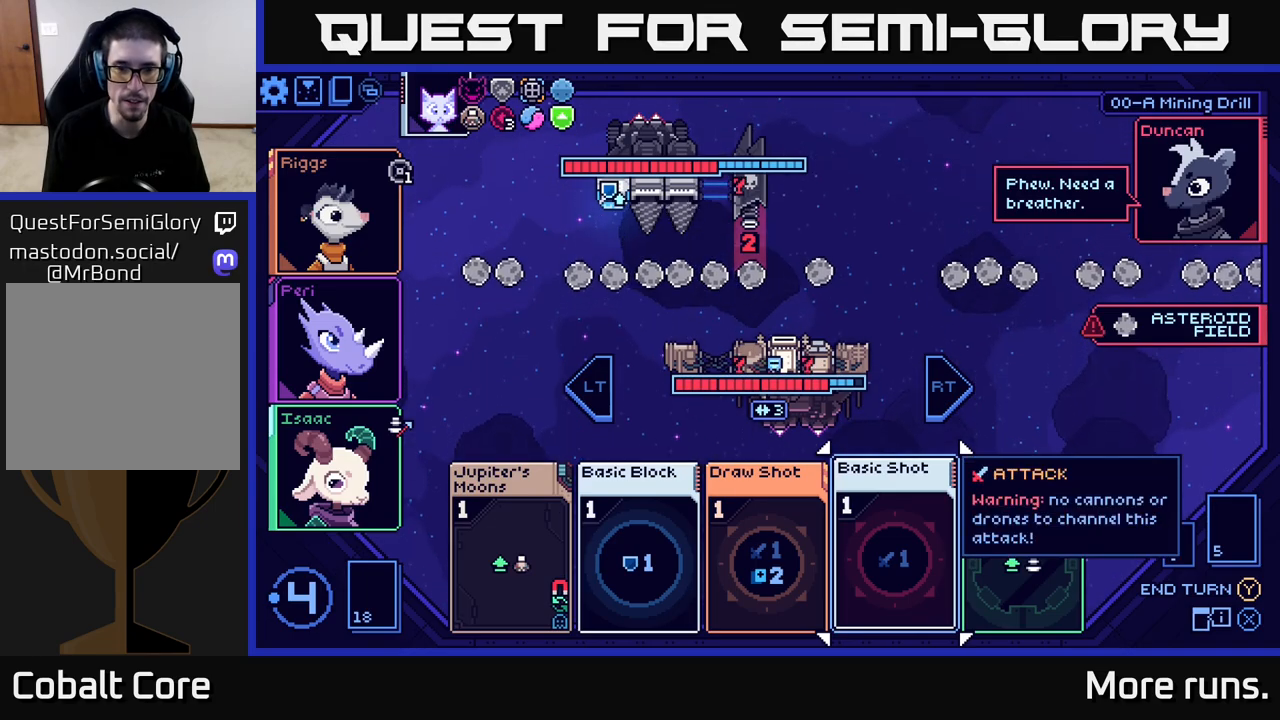
{"buttons": [], "left_stick": "center", "right_stick": "center", "events": [[300, "left_stick", "left"], [483, "left_stick", "center"]]}
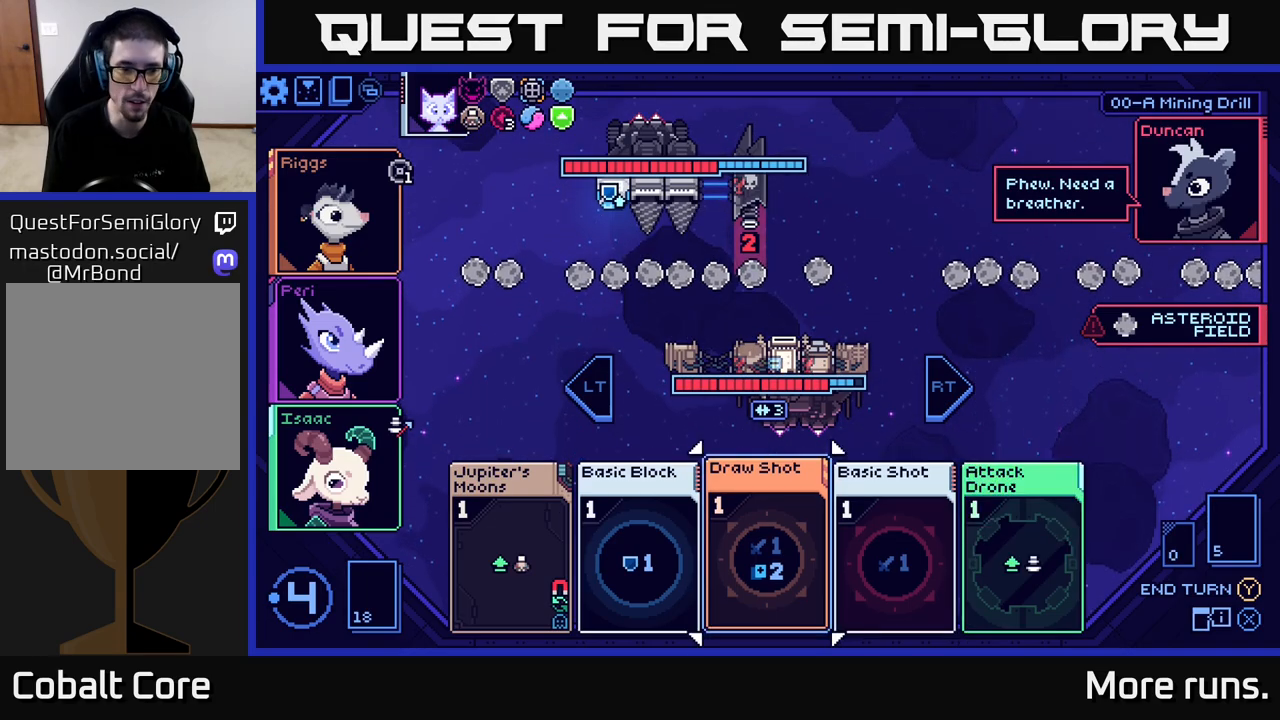
{"buttons": [], "left_stick": "center", "right_stick": "center", "events": [[67, "left_stick", "left"], [250, "left_stick", "center"], [317, "left_stick", "left"], [500, "left_stick", "center"]]}
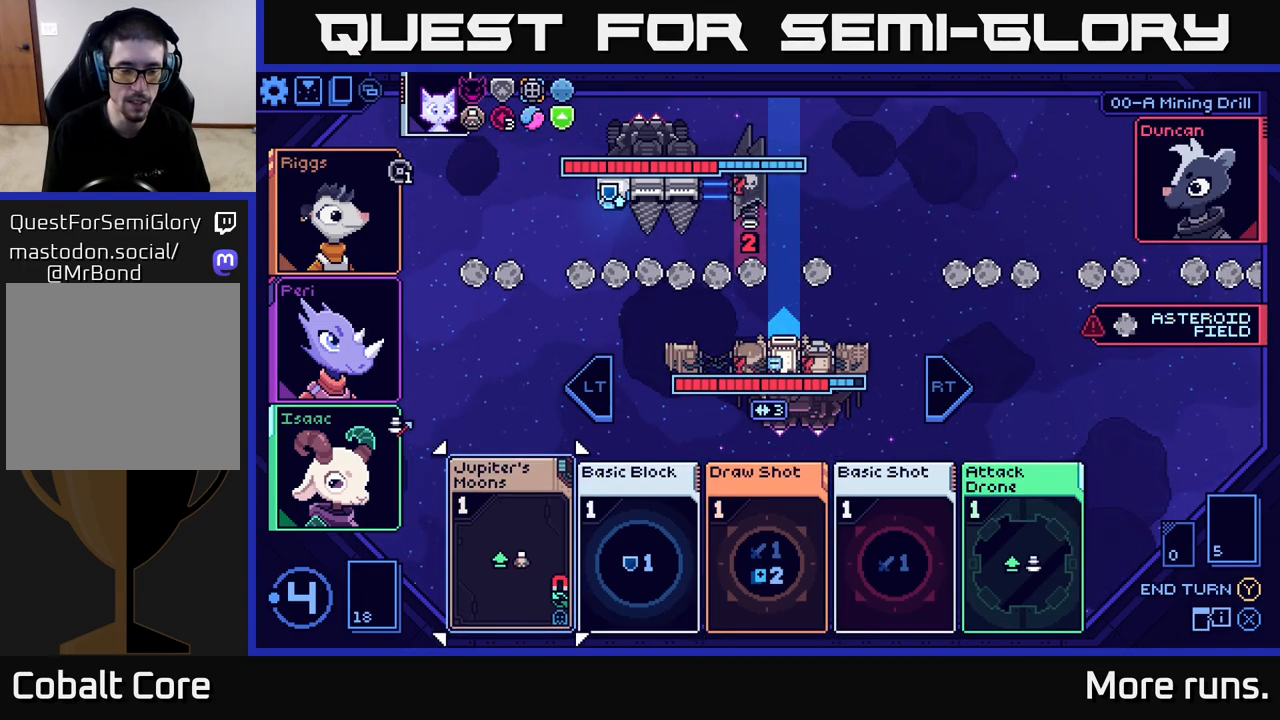
{"buttons": [], "left_stick": "center", "right_stick": "center", "events": [[33, "left_stick", "right"], [233, "left_stick", "center"], [283, "left_stick", "left"], [433, "left_stick", "center"]]}
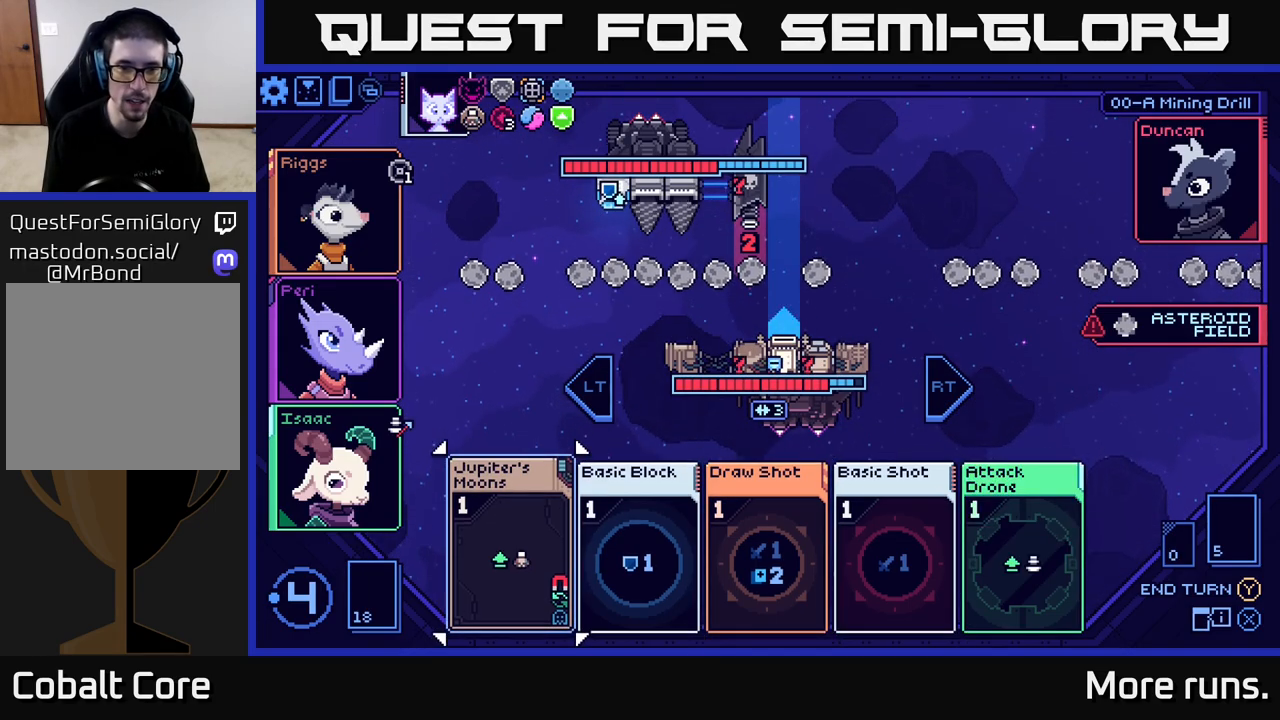
{"buttons": [], "left_stick": "center", "right_stick": "center", "events": []}
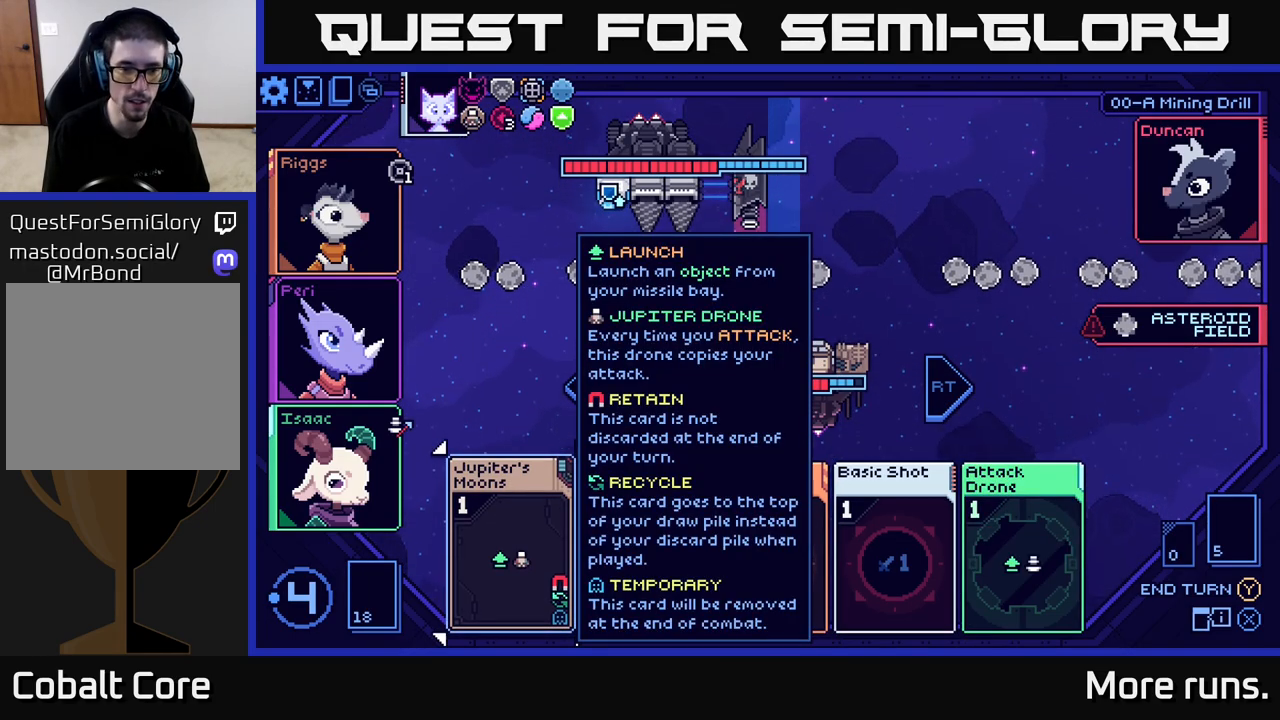
{"buttons": [], "left_stick": "right", "right_stick": "center", "events": [[117, "left_stick", "right"], [283, "left_stick", "center"], [433, "left_stick", "right"]]}
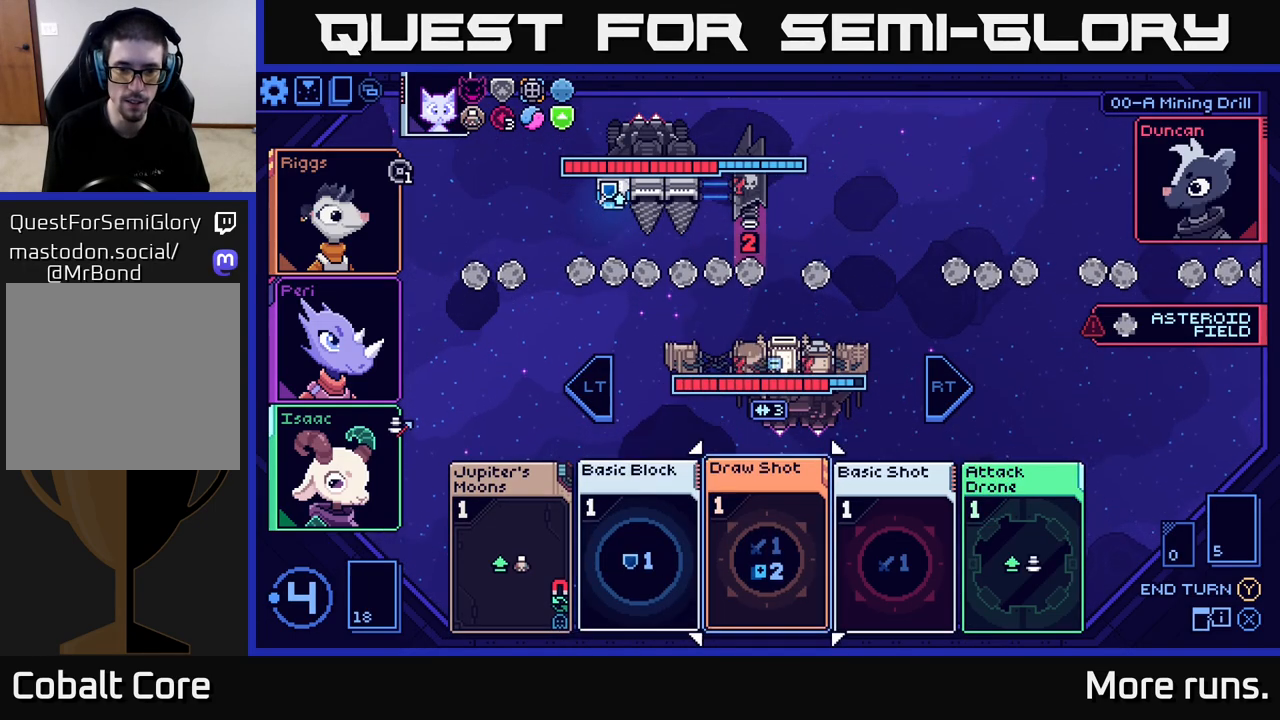
{"buttons": [], "left_stick": "center", "right_stick": "center", "events": [[100, "left_stick", "center"], [250, "left_stick", "right"], [417, "left_stick", "center"]]}
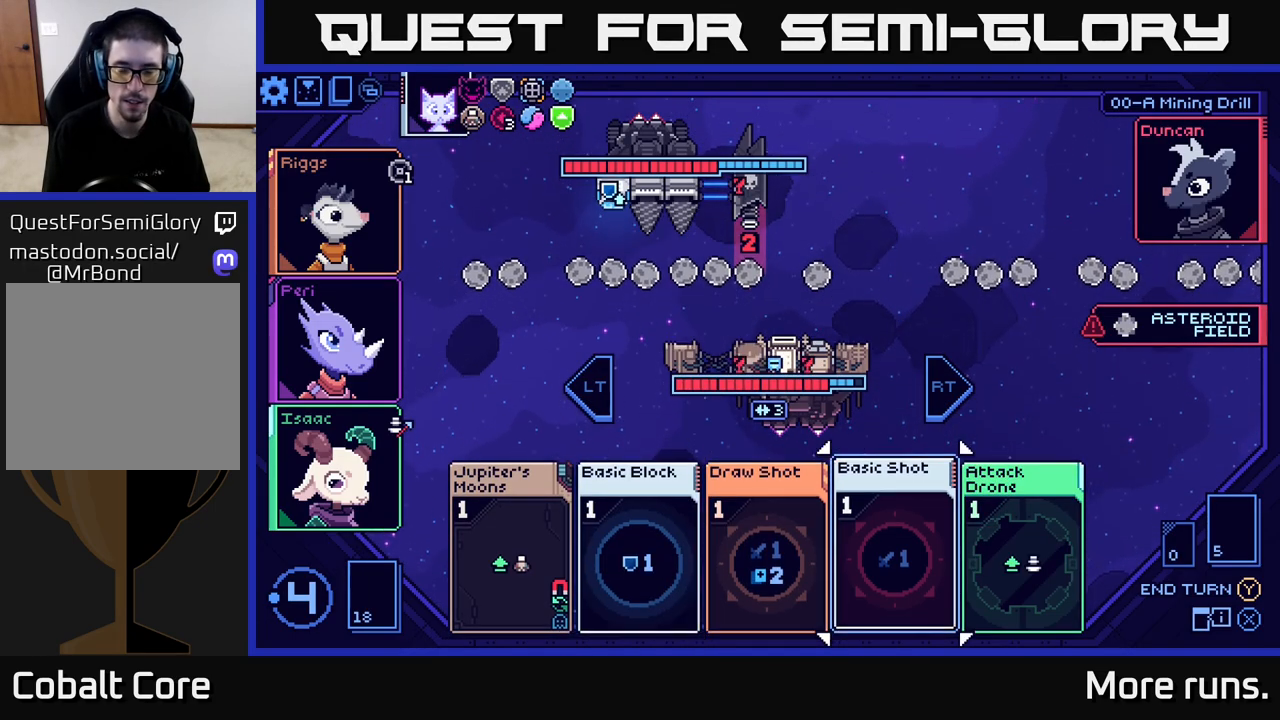
{"buttons": [], "left_stick": "center", "right_stick": "center", "events": [[83, "left_stick", "right"], [283, "left_stick", "center"]]}
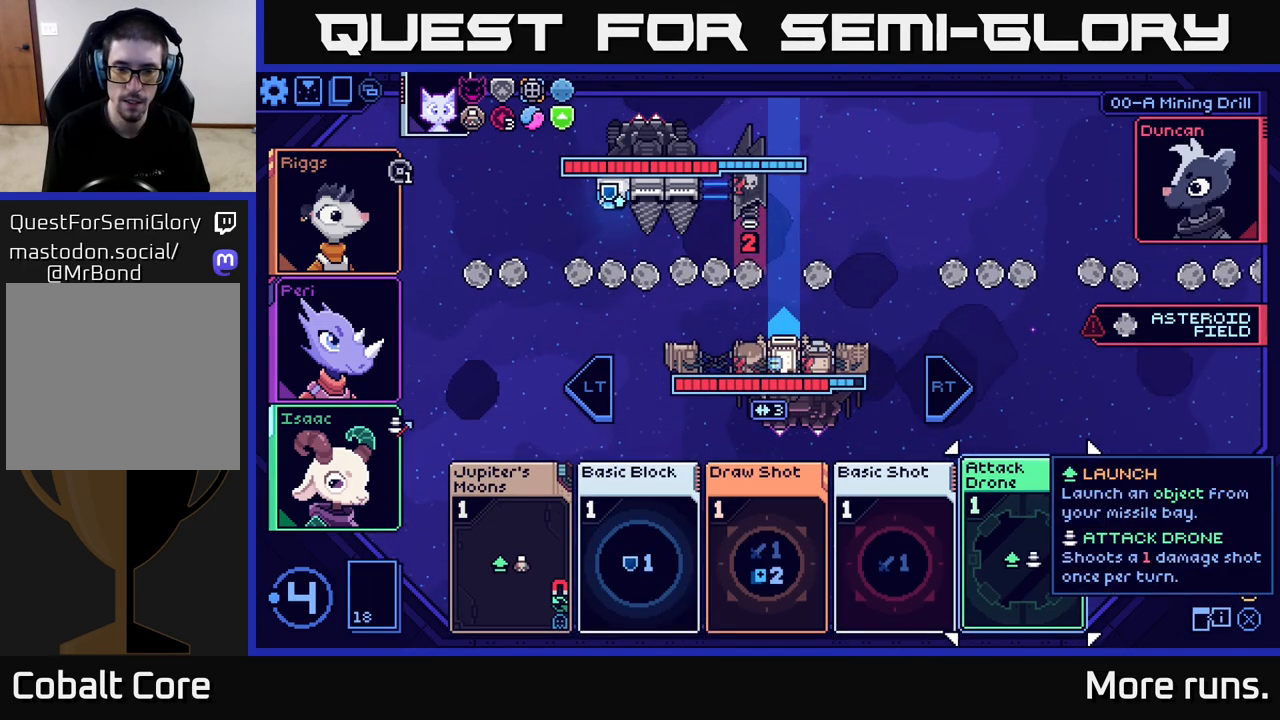
{"buttons": [], "left_stick": "left", "right_stick": "center", "events": [[217, "left_stick", "left"], [383, "left_stick", "center"], [483, "left_stick", "left"]]}